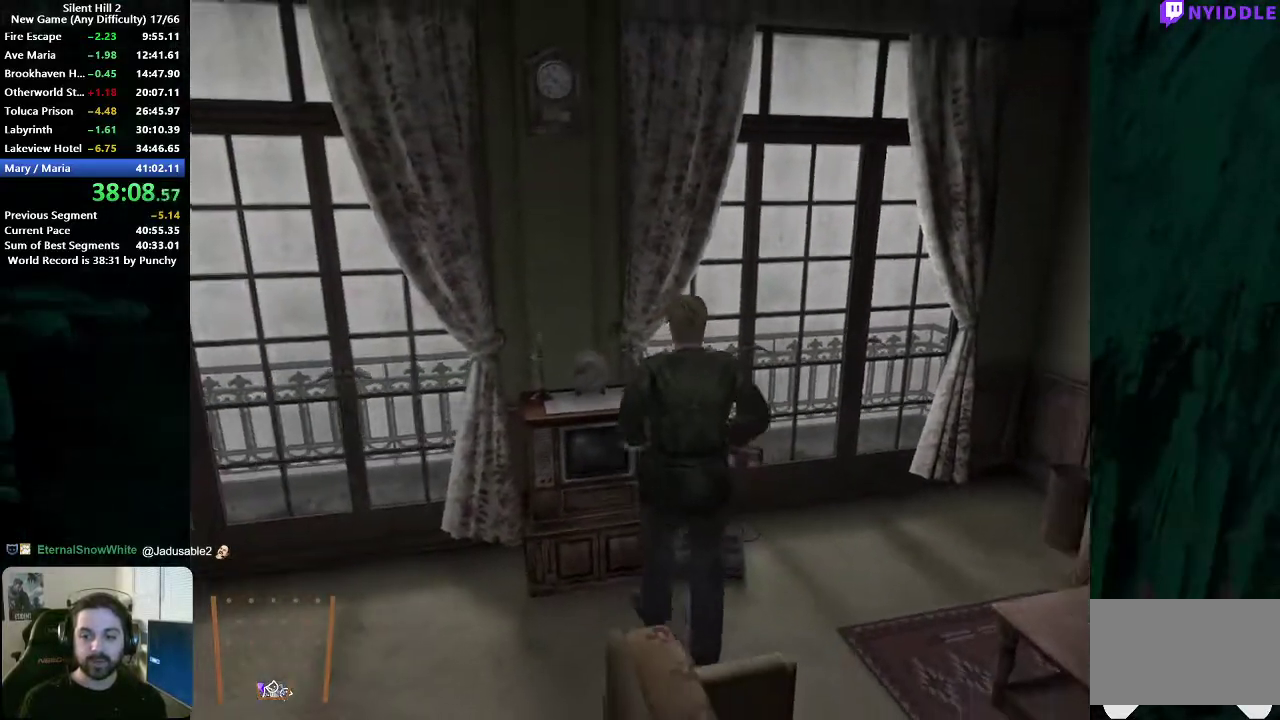
Gameplay with a controller (Xbox layout); each line is a JSON object with the inputs held at the frame after it. "events" lists button and stick changes between this image and that frame as [ms after this image, input, new state], when the widget could be followed in between.
{"buttons": ["START"], "left_stick": "center", "right_stick": "center"}
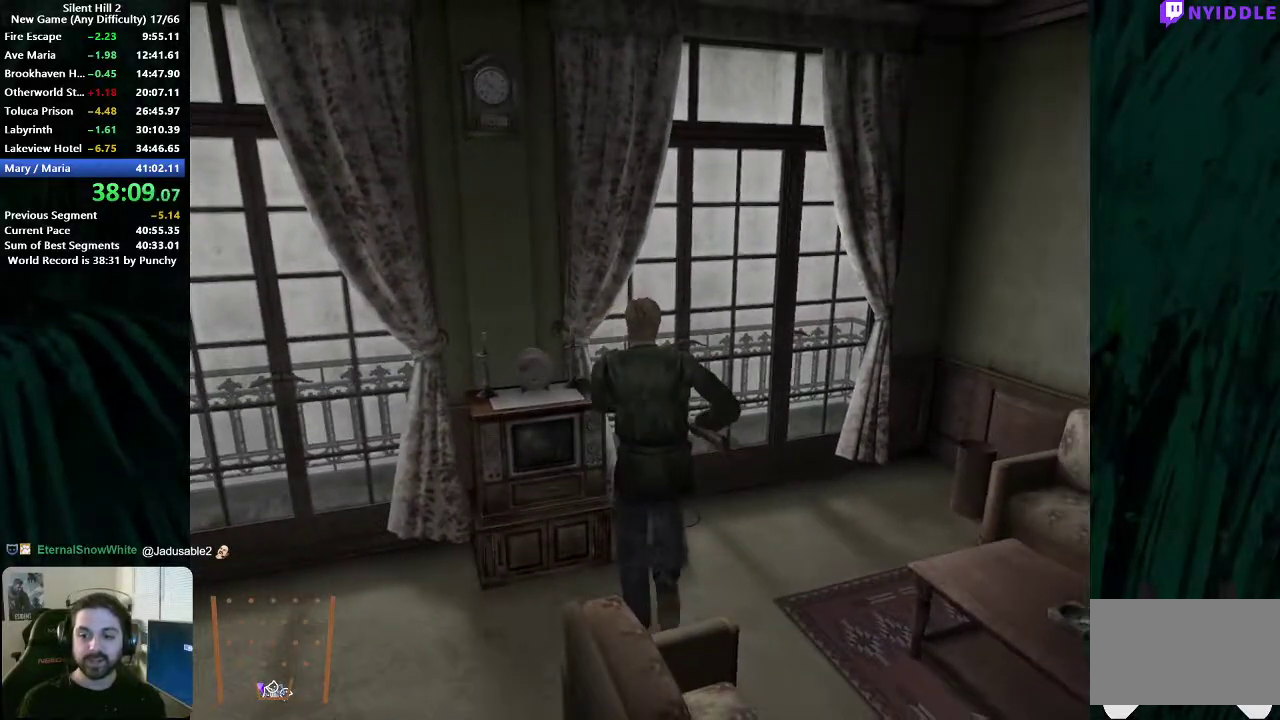
{"buttons": ["R2"], "left_stick": "center", "right_stick": "center", "events": [[17, "HOME", "down"], [117, "R1", "down"], [133, "START", "up"], [167, "R1", "up"], [217, "R2", "down"], [250, "A", "down"], [317, "A", "up"], [383, "A", "down"], [433, "A", "up"], [500, "HOME", "up"]]}
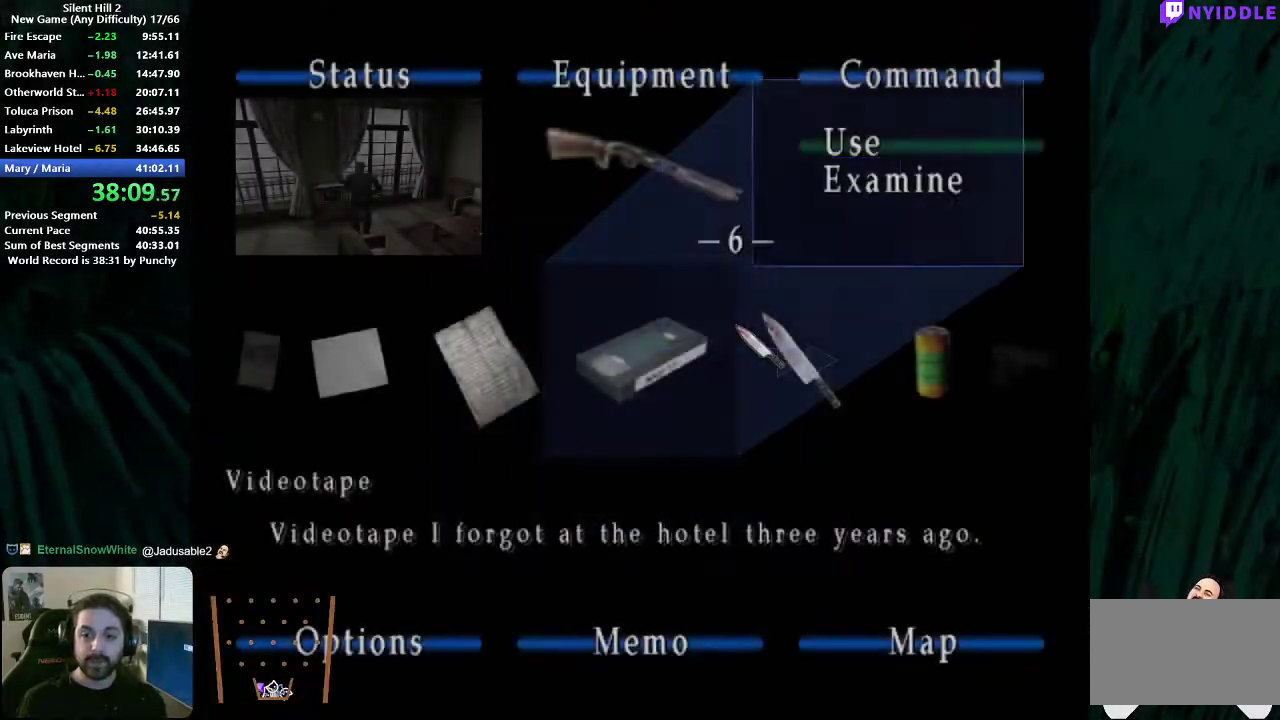
{"buttons": [], "left_stick": "center", "right_stick": "center", "events": [[17, "A", "down"], [67, "A", "up"], [150, "A", "down"], [217, "A", "up"], [283, "A", "down"], [350, "A", "up"], [350, "R2", "up"], [417, "A", "down"], [483, "A", "up"]]}
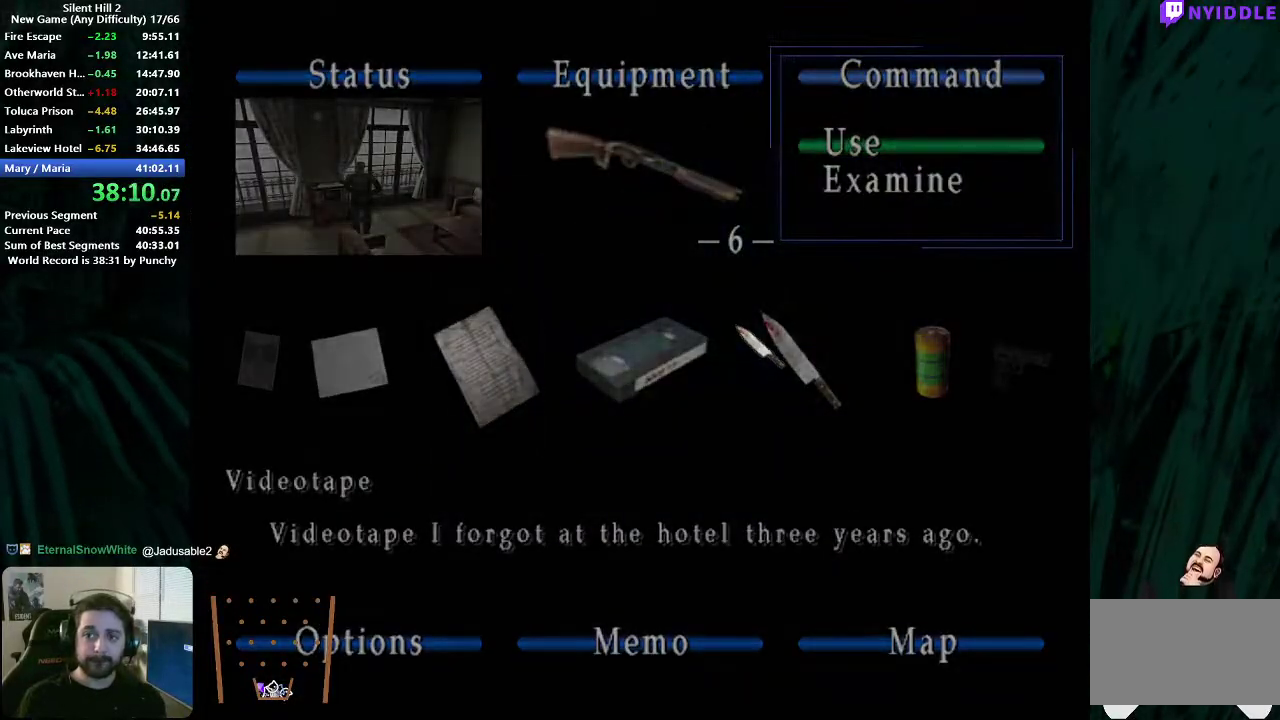
{"buttons": ["A"], "left_stick": "center", "right_stick": "center", "events": [[67, "A", "down"], [117, "A", "up"], [217, "A", "down"], [267, "A", "up"], [350, "A", "down"], [400, "A", "up"], [483, "A", "down"]]}
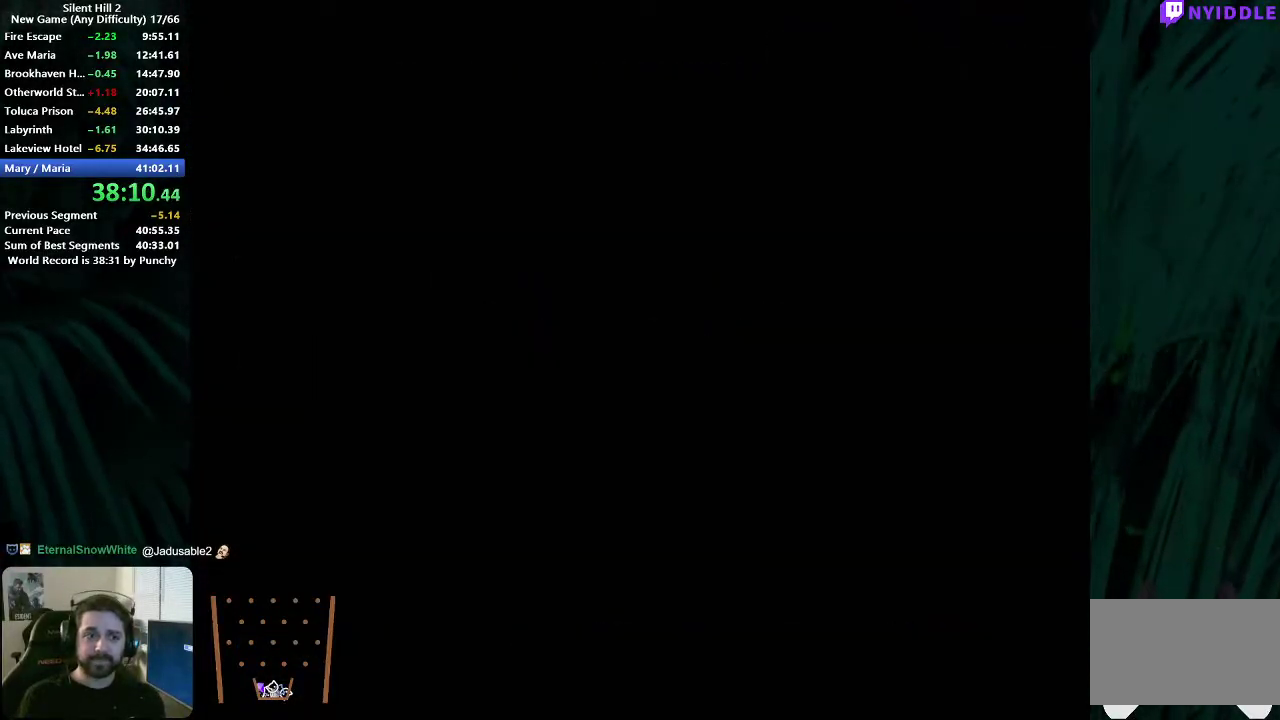
{"buttons": [], "left_stick": "center", "right_stick": "center", "events": [[33, "A", "up"], [133, "A", "down"], [183, "A", "up"], [267, "A", "down"], [317, "A", "up"]]}
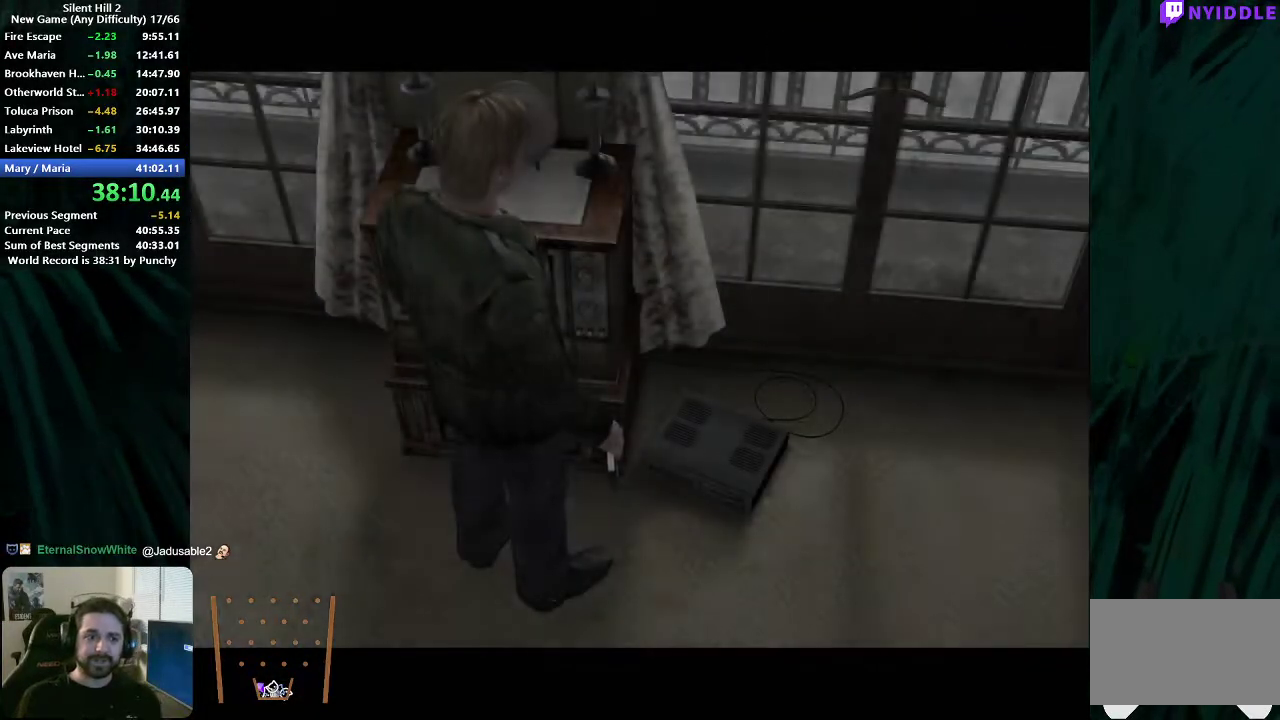
{"buttons": [], "left_stick": "left", "right_stick": "center", "events": [[383, "left_stick", "left"], [450, "SELECT", "down"], [500, "SELECT", "up"]]}
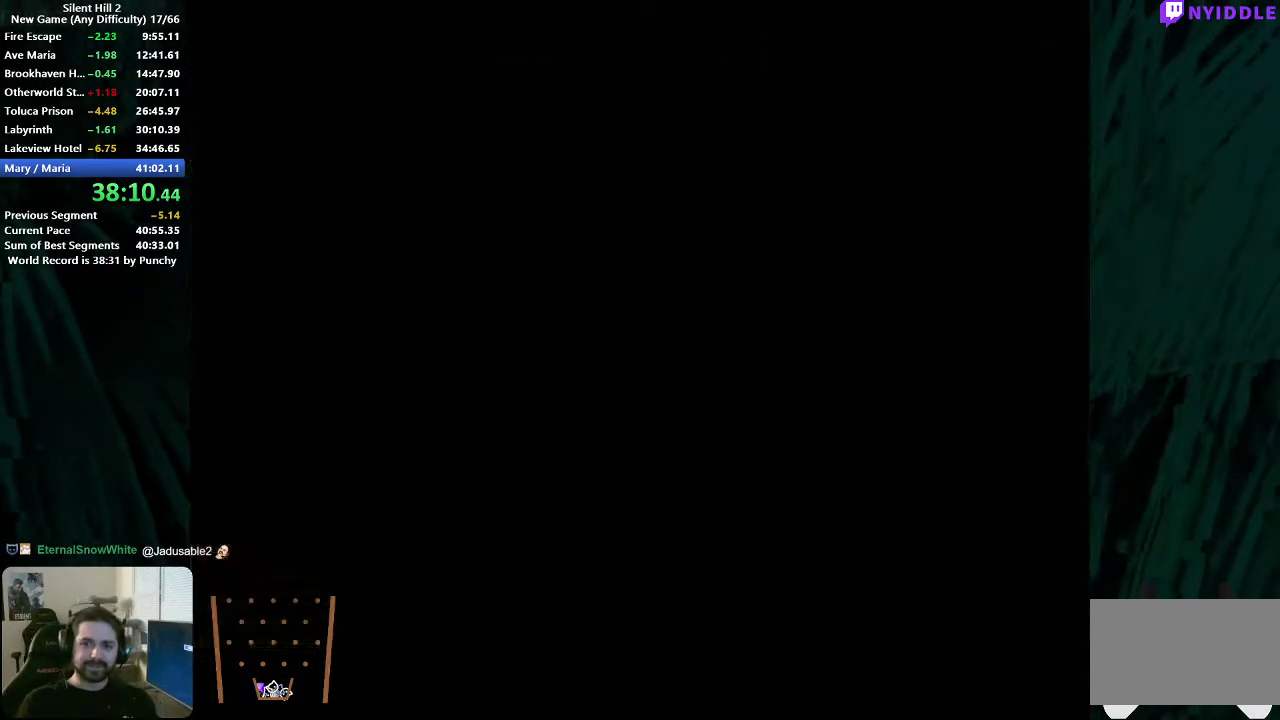
{"buttons": [], "left_stick": "down", "right_stick": "center", "events": [[200, "left_stick", "down-left"], [383, "left_stick", "down"]]}
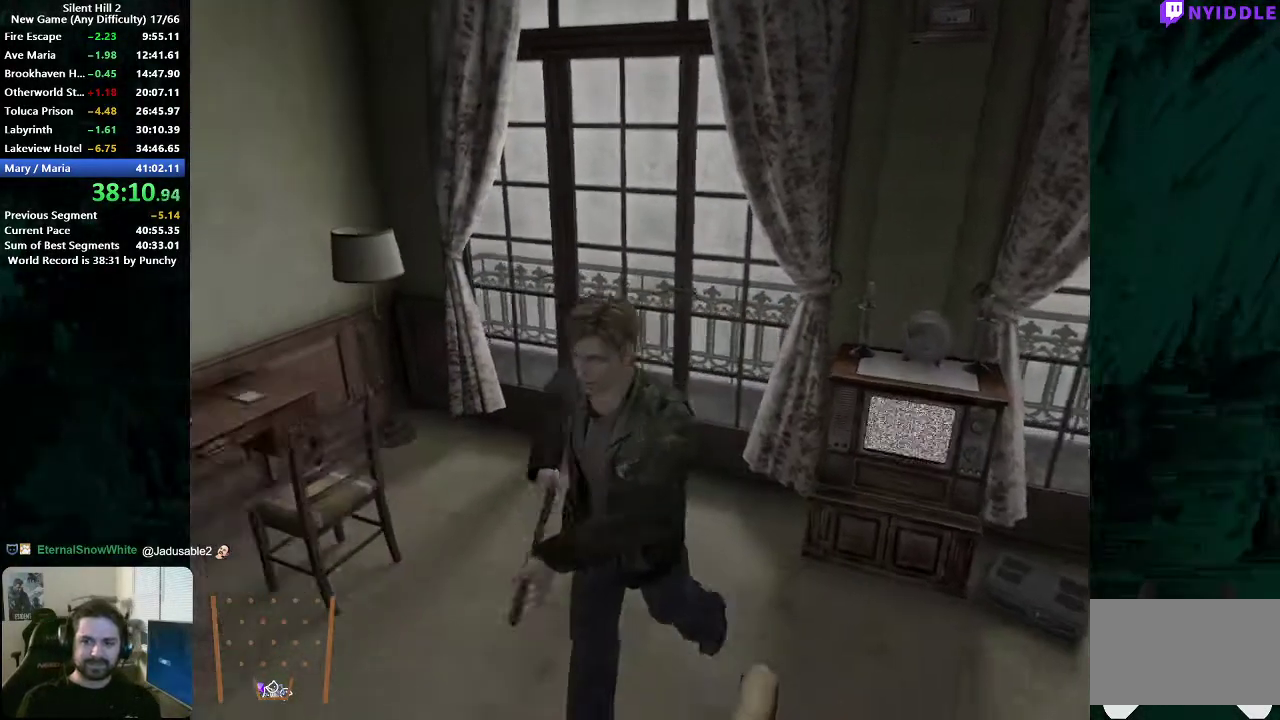
{"buttons": [], "left_stick": "down", "right_stick": "center", "events": []}
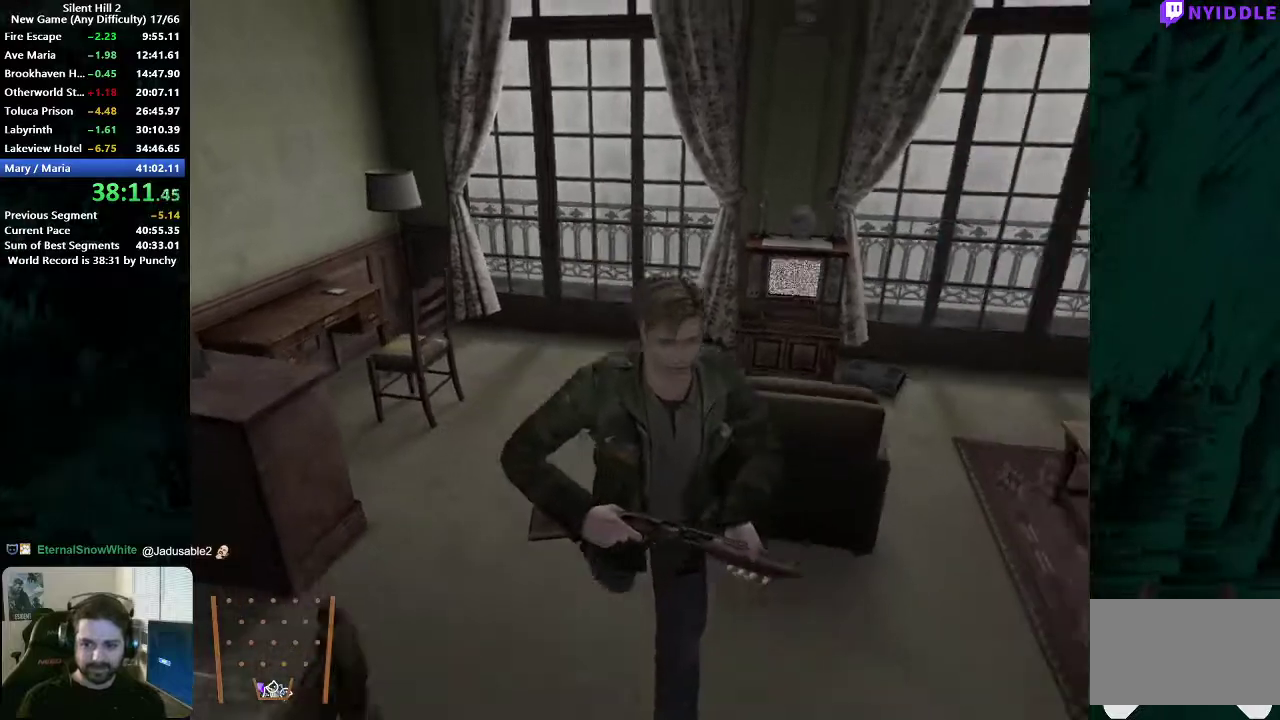
{"buttons": [], "left_stick": "down", "right_stick": "center", "events": [[367, "A", "down"], [450, "A", "up"]]}
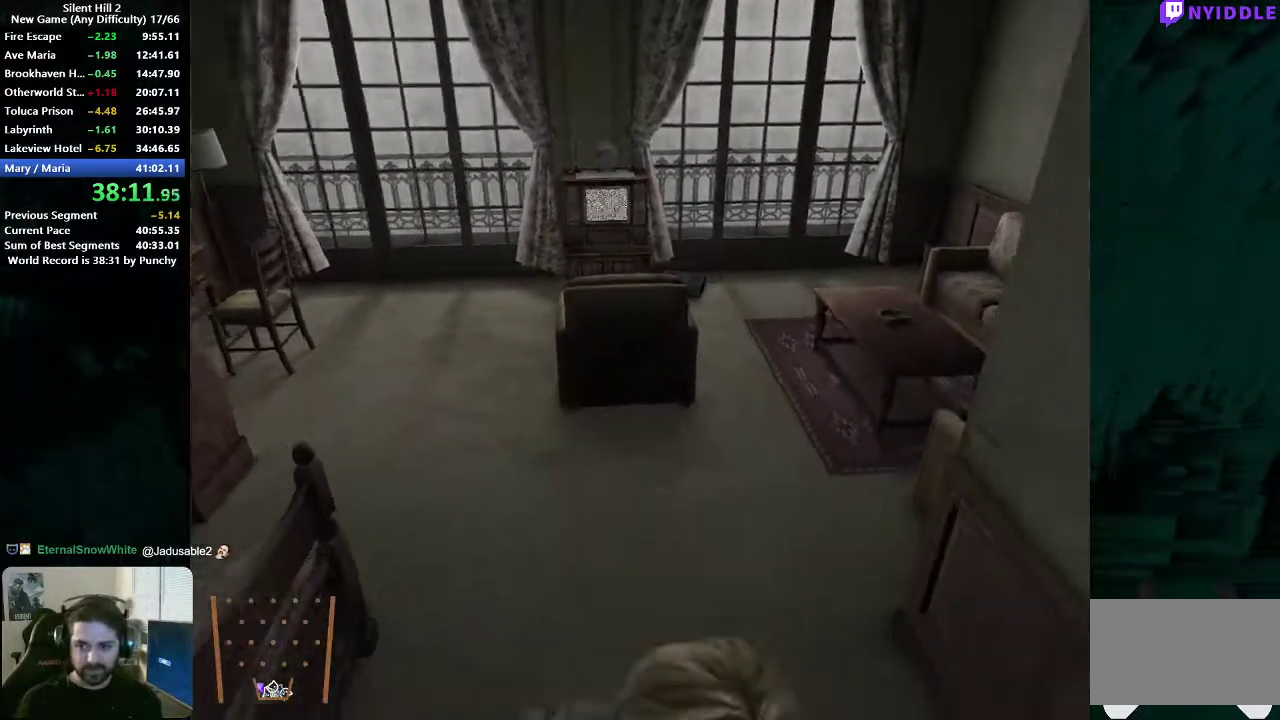
{"buttons": [], "left_stick": "down-right", "right_stick": "center", "events": [[33, "A", "down"], [83, "A", "up"], [150, "A", "down"], [217, "A", "up"], [283, "A", "down"], [300, "left_stick", "down-right"], [350, "A", "up"], [433, "A", "down"], [500, "A", "up"]]}
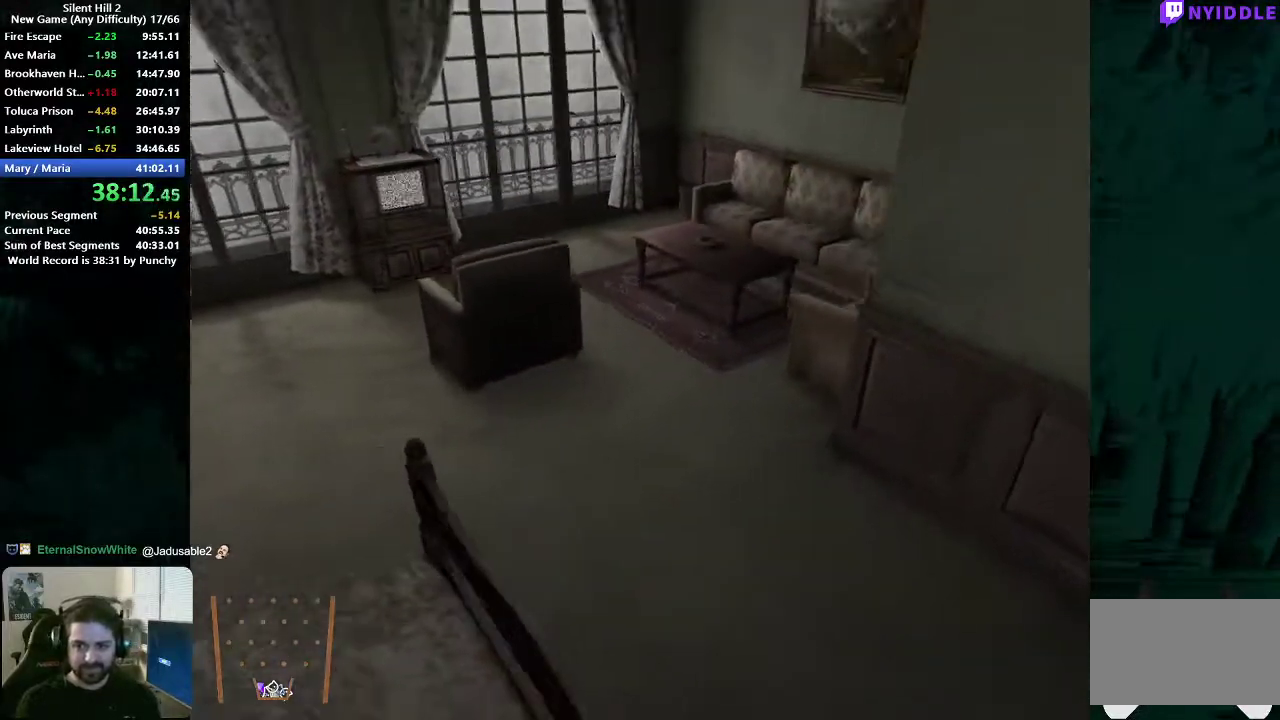
{"buttons": [], "left_stick": "up-right", "right_stick": "center", "events": [[17, "left_stick", "right"], [83, "A", "down"], [133, "A", "up"], [217, "A", "down"], [283, "A", "up"], [317, "left_stick", "up-right"], [367, "A", "down"], [433, "A", "up"]]}
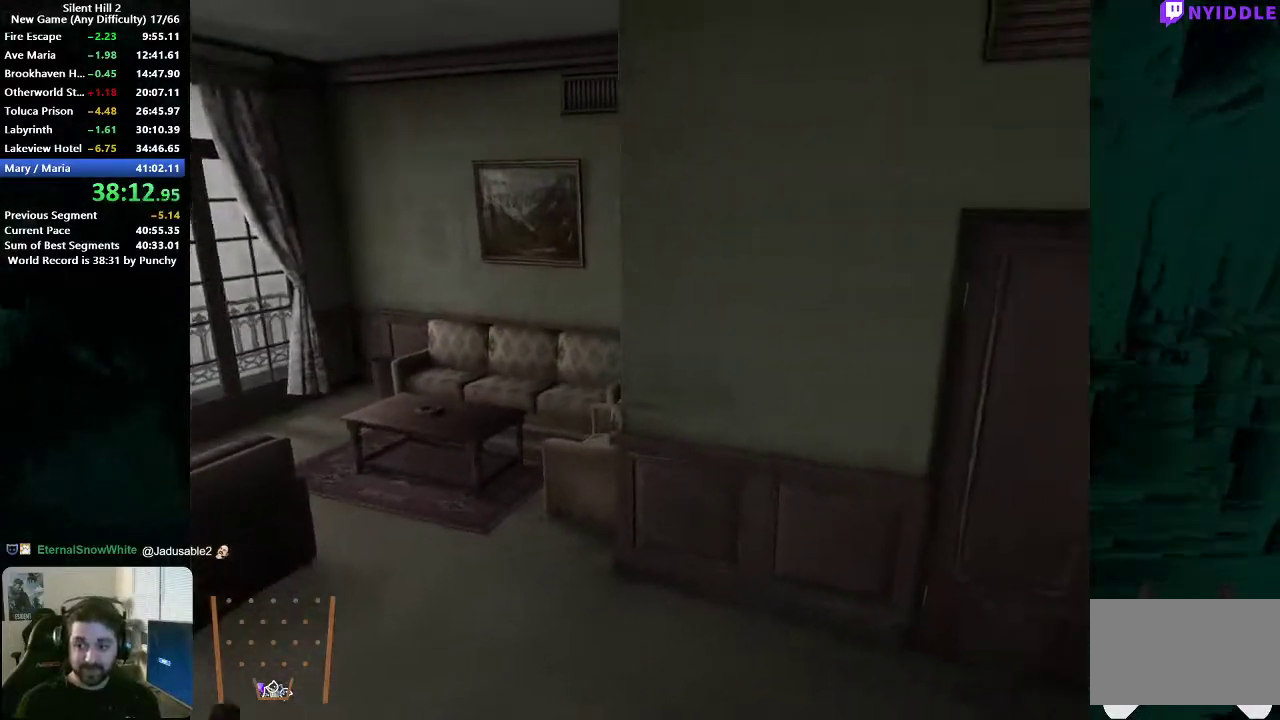
{"buttons": ["A"], "left_stick": "down-right", "right_stick": "center", "events": [[17, "A", "down"], [50, "left_stick", "right"], [83, "A", "up"], [167, "A", "down"], [167, "left_stick", "down-right"], [250, "A", "up"], [333, "A", "down"], [400, "A", "up"], [417, "left_stick", "right"], [483, "A", "down"], [483, "left_stick", "down-right"]]}
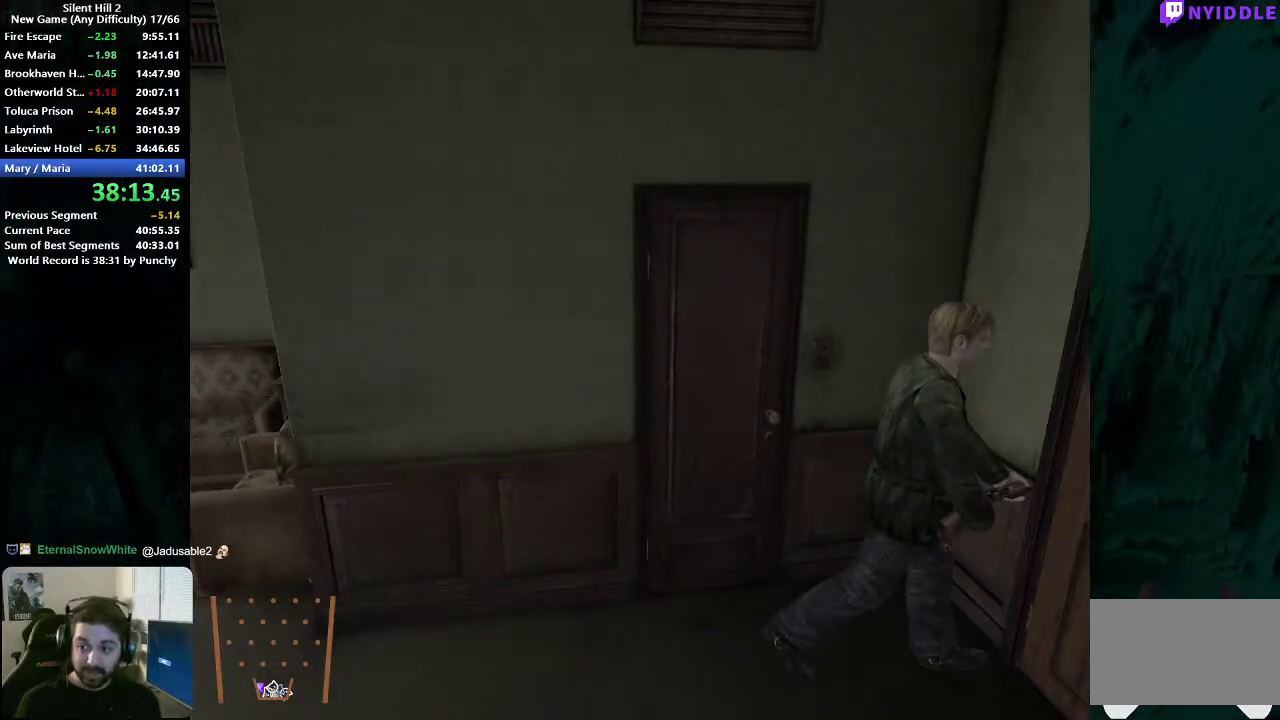
{"buttons": [], "left_stick": "up-right", "right_stick": "center"}
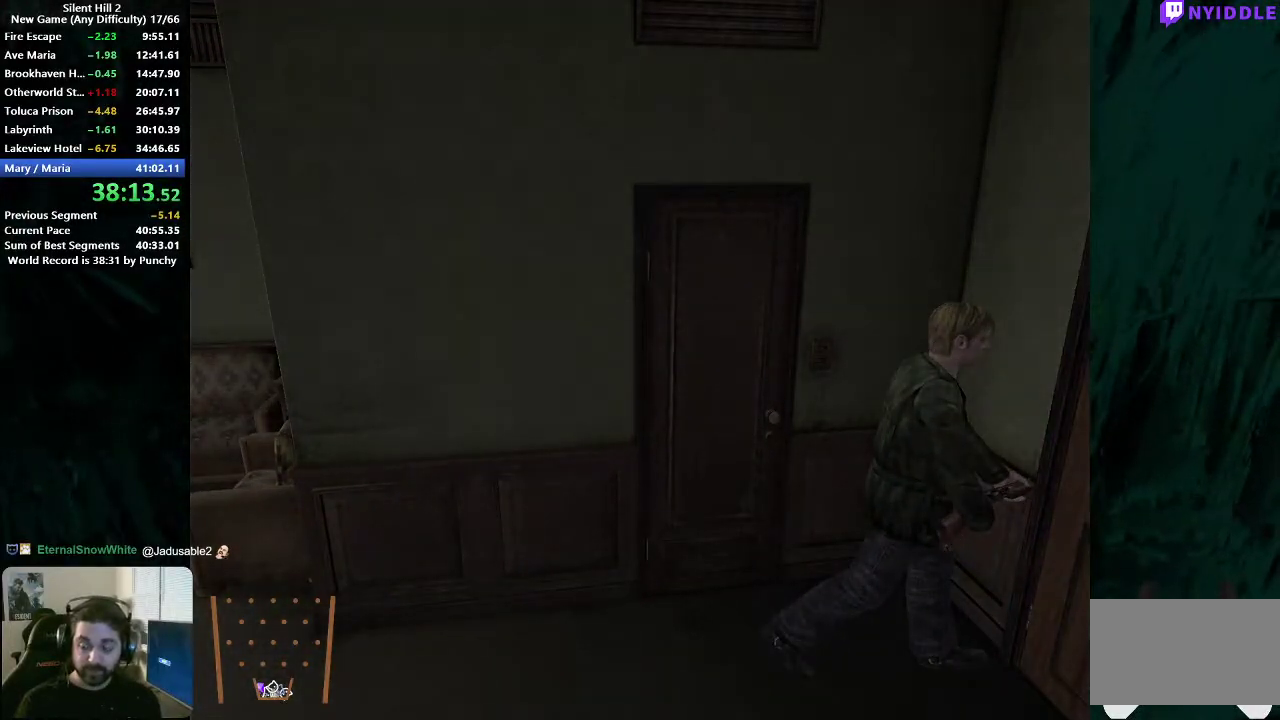
{"buttons": [], "left_stick": "right", "right_stick": "center"}
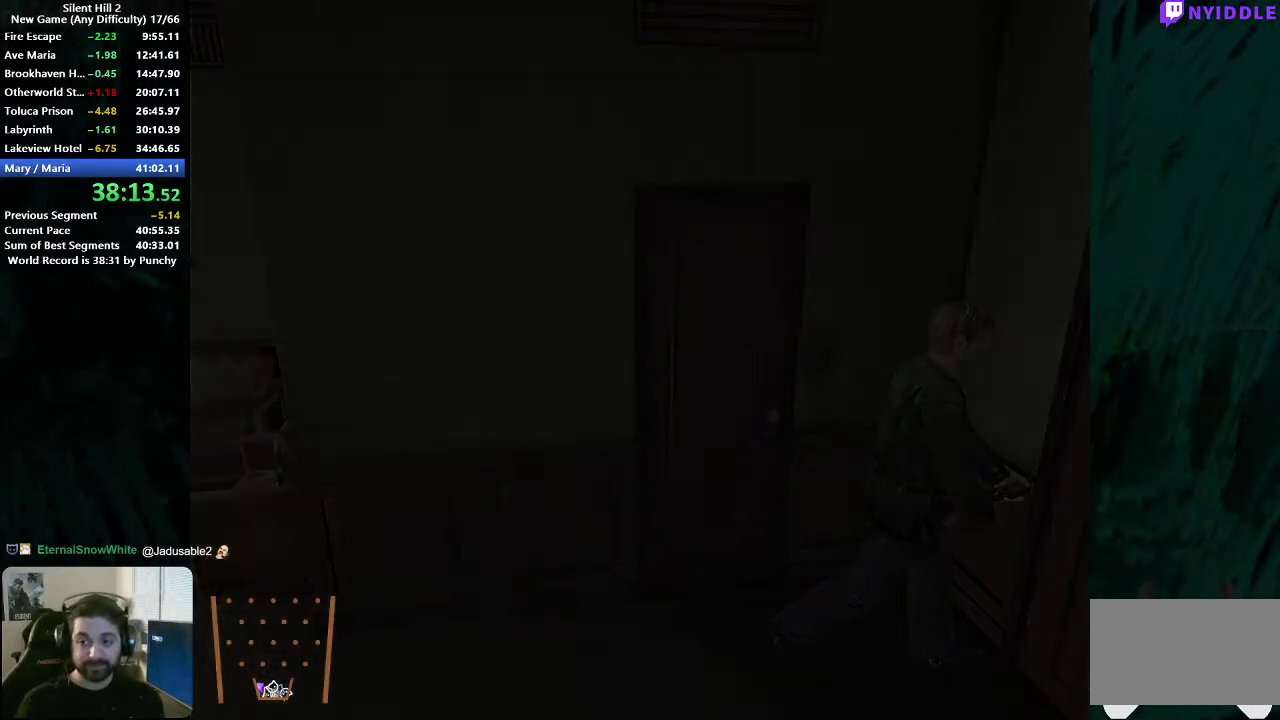
{"buttons": [], "left_stick": "right", "right_stick": "center", "events": []}
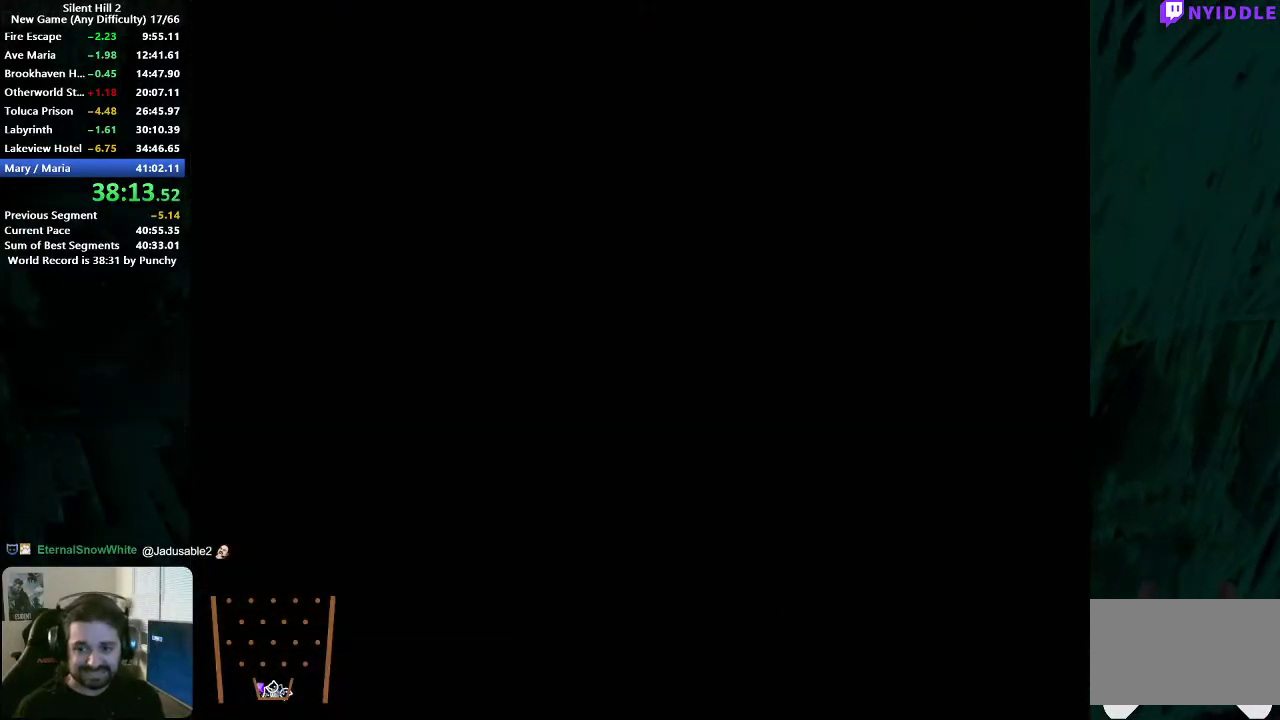
{"buttons": [], "left_stick": "up-right", "right_stick": "center", "events": [[67, "left_stick", "down-right"], [200, "left_stick", "right"], [383, "left_stick", "up-right"]]}
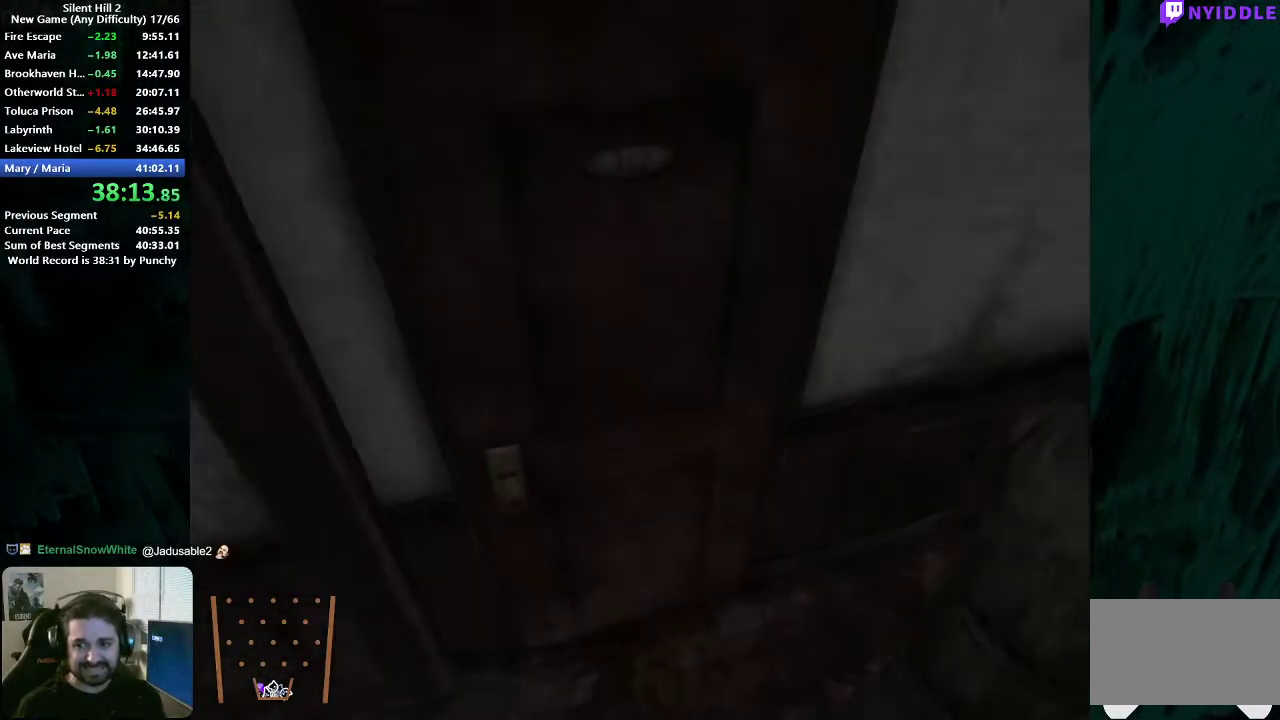
{"buttons": [], "left_stick": "down-right", "right_stick": "center", "events": [[50, "left_stick", "right"], [217, "left_stick", "down-right"]]}
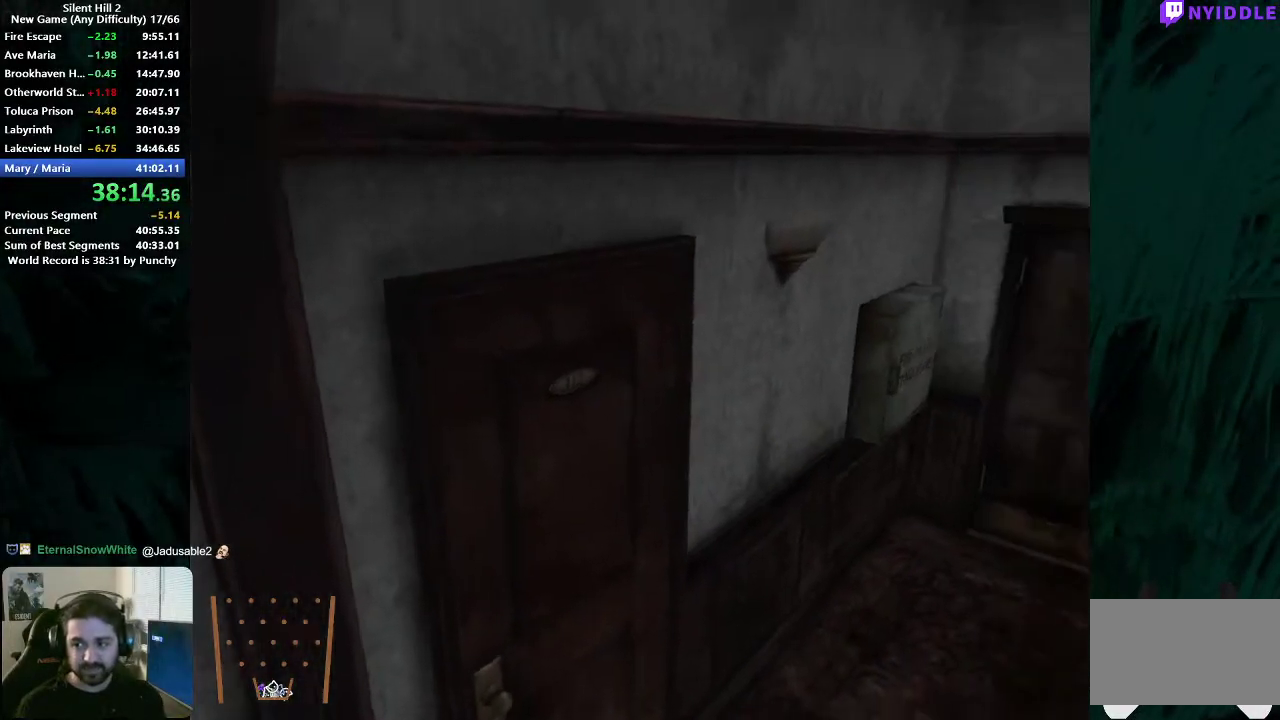
{"buttons": [], "left_stick": "right", "right_stick": "center", "events": [[33, "left_stick", "right"], [367, "left_stick", "down-right"], [467, "left_stick", "right"]]}
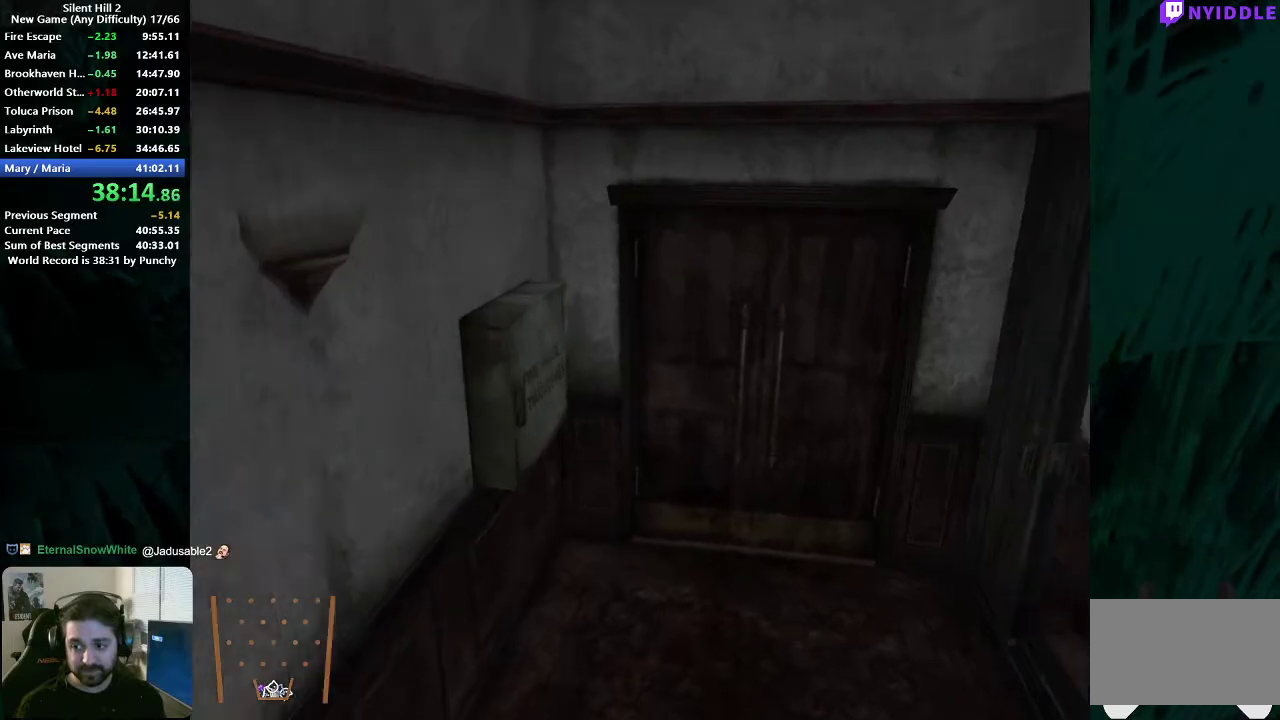
{"buttons": [], "left_stick": "up-right", "right_stick": "center", "events": [[367, "left_stick", "up-right"]]}
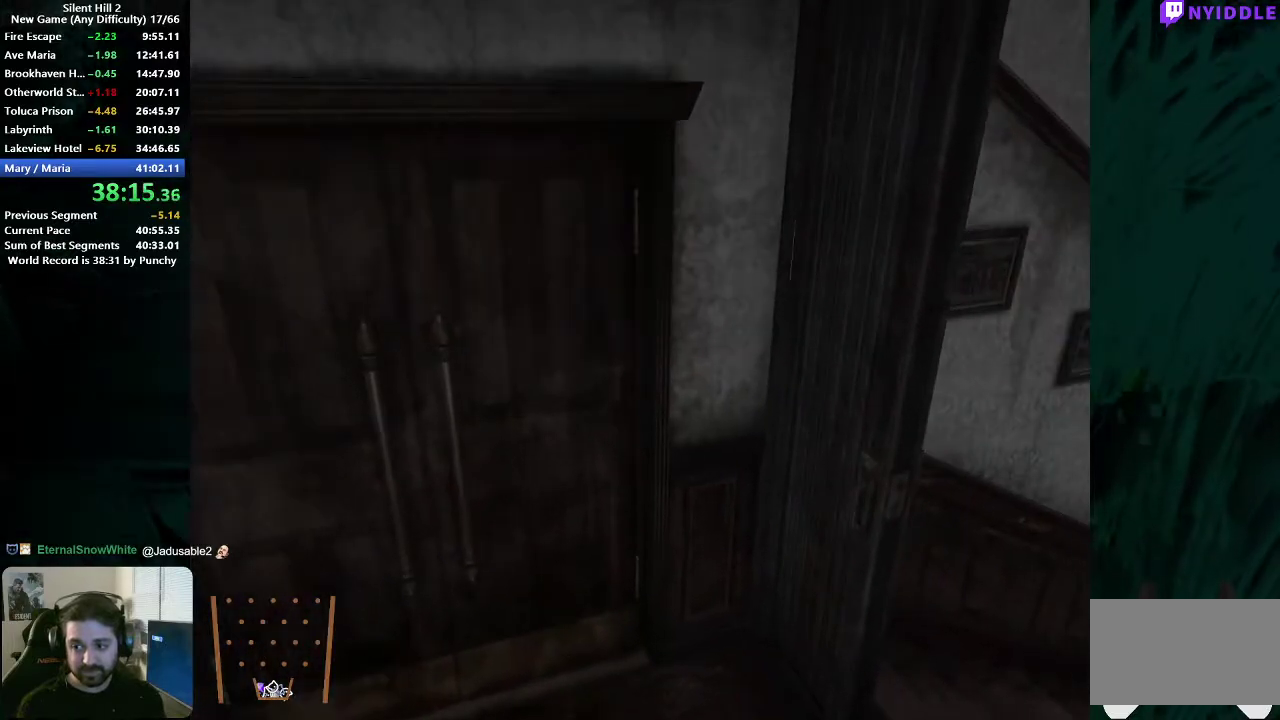
{"buttons": [], "left_stick": "up-right", "right_stick": "center", "events": []}
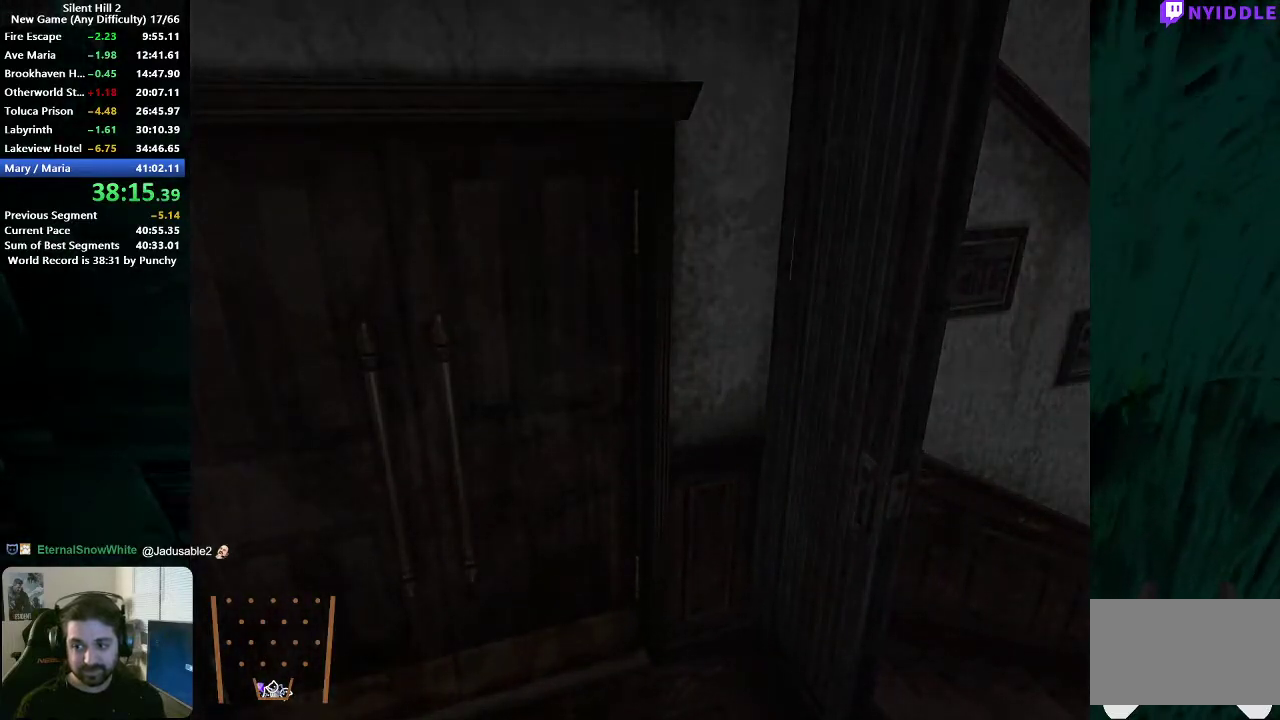
{"buttons": [], "left_stick": "up-right", "right_stick": "center", "events": [[217, "left_stick", "right"], [383, "left_stick", "up-right"]]}
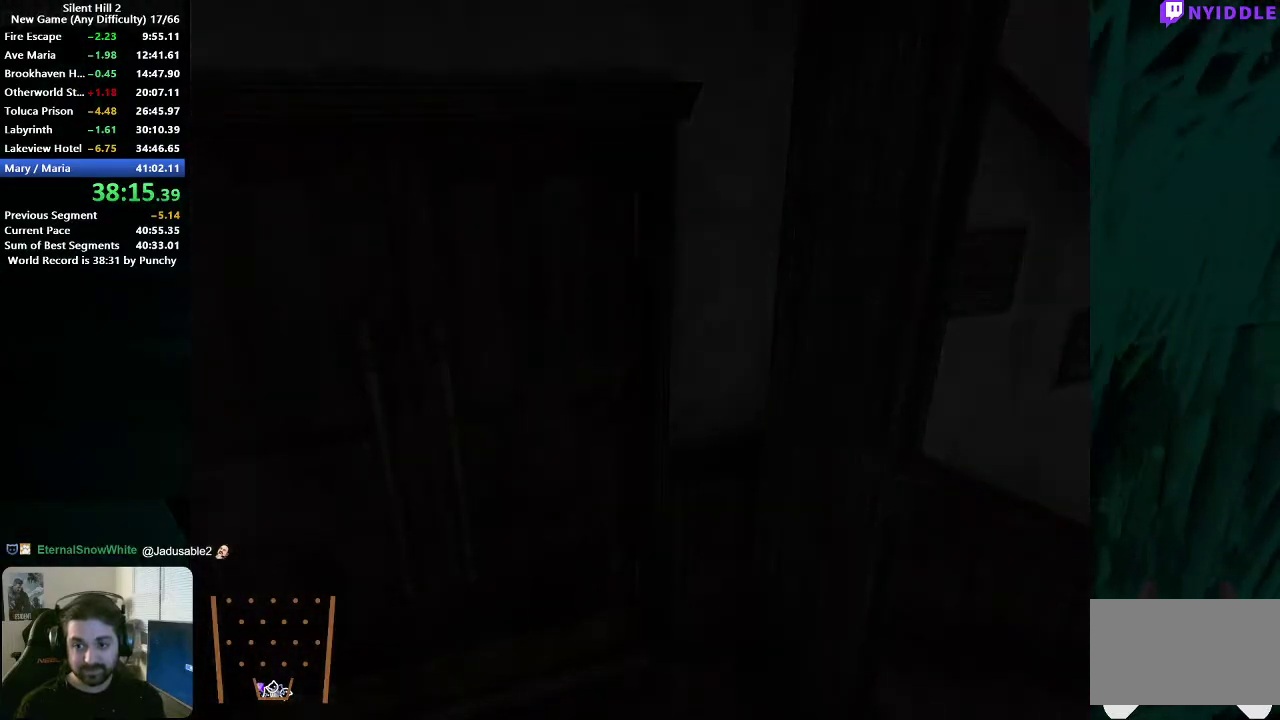
{"buttons": [], "left_stick": "down", "right_stick": "center", "events": [[33, "left_stick", "center"], [100, "left_stick", "down"], [217, "left_stick", "down-left"], [400, "left_stick", "down"]]}
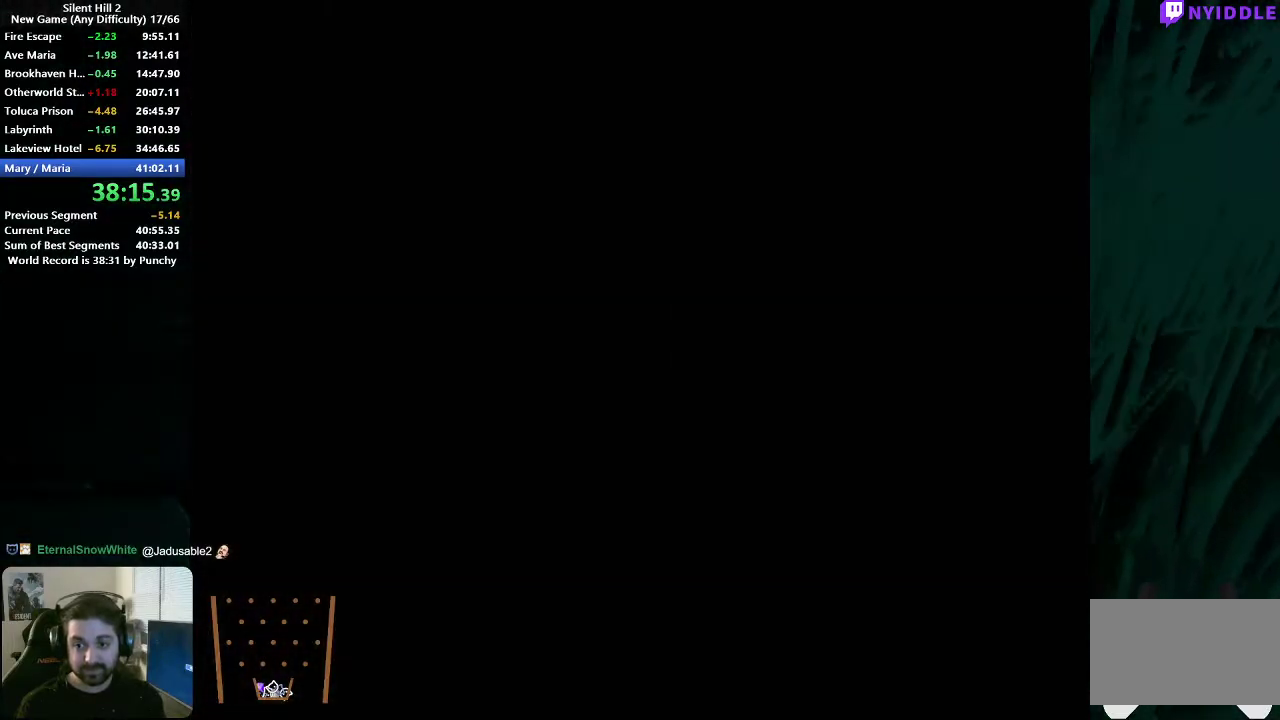
{"buttons": [], "left_stick": "down-right", "right_stick": "center", "events": [[50, "left_stick", "down-right"]]}
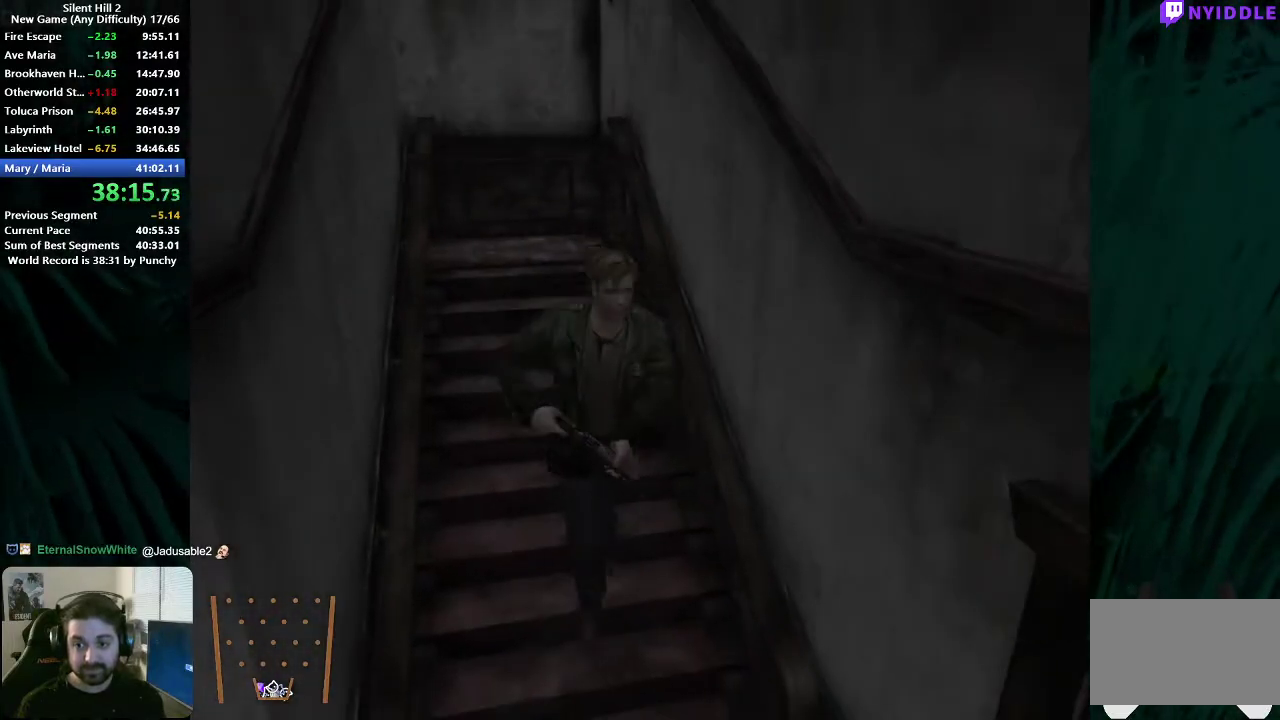
{"buttons": [], "left_stick": "down-left", "right_stick": "center", "events": [[17, "left_stick", "down"], [417, "left_stick", "down-left"]]}
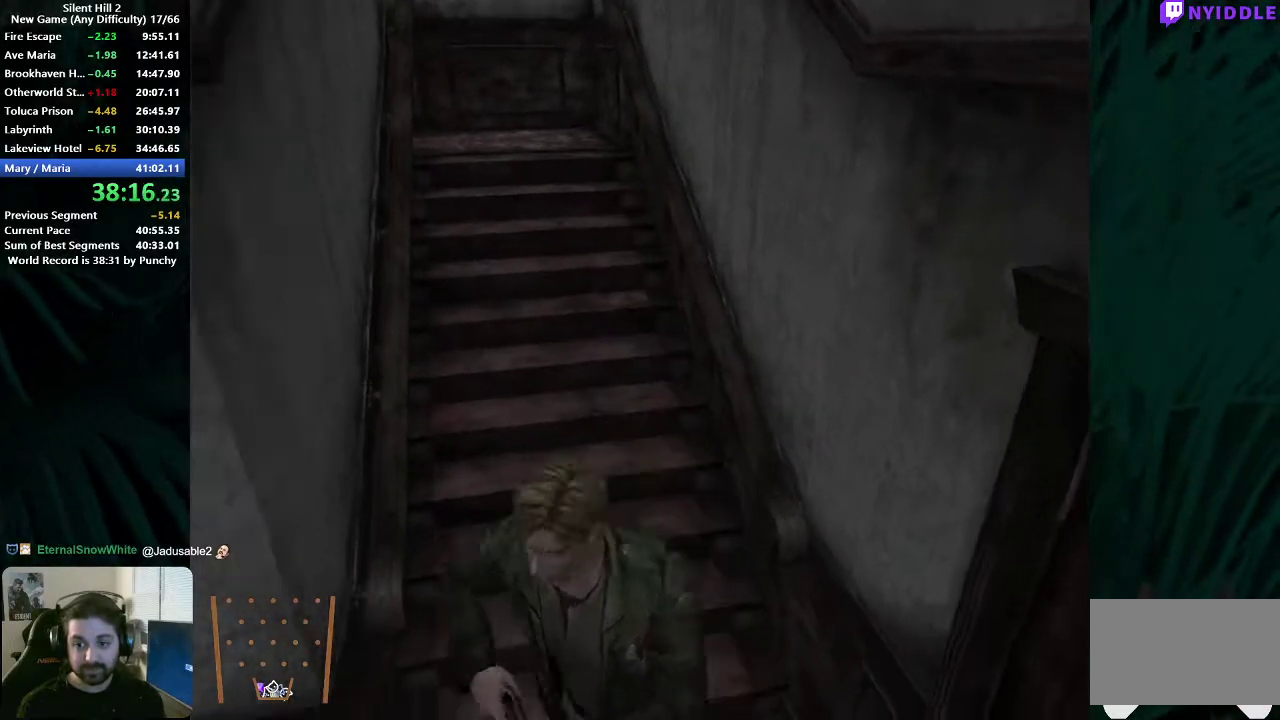
{"buttons": [], "left_stick": "left", "right_stick": "center", "events": [[250, "left_stick", "left"]]}
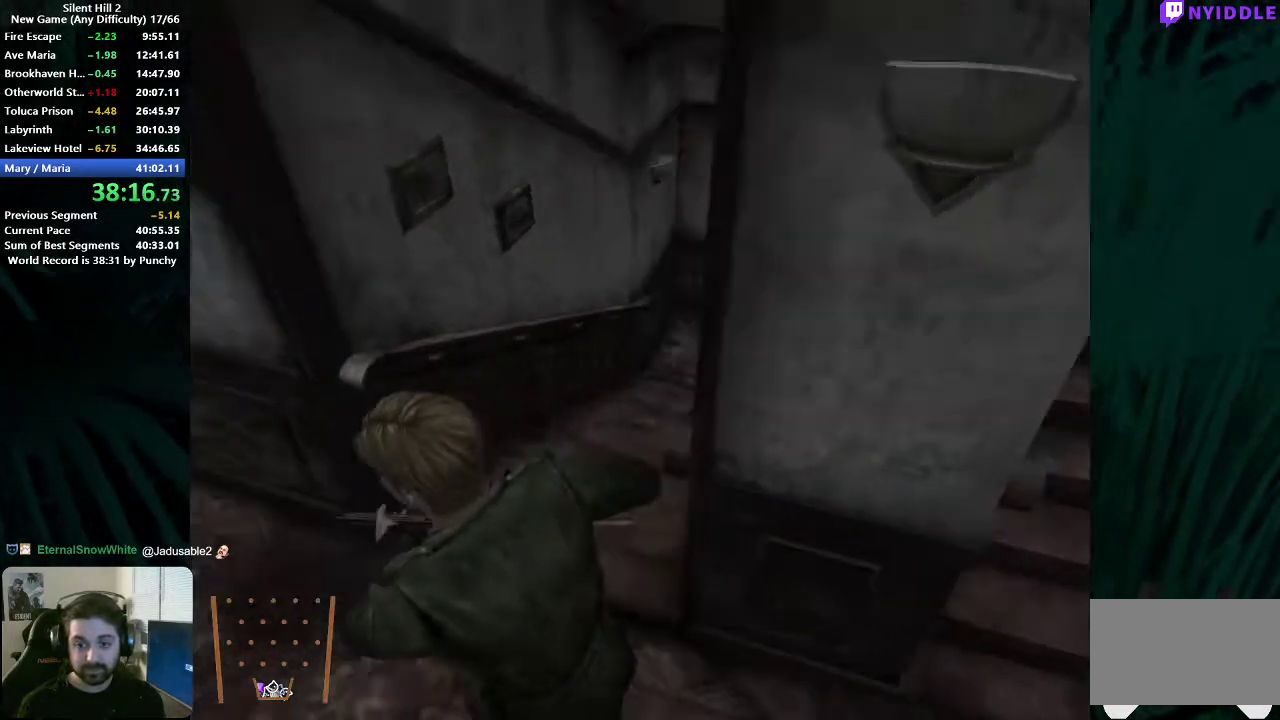
{"buttons": [], "left_stick": "up-left", "right_stick": "center", "events": [[367, "left_stick", "up-left"]]}
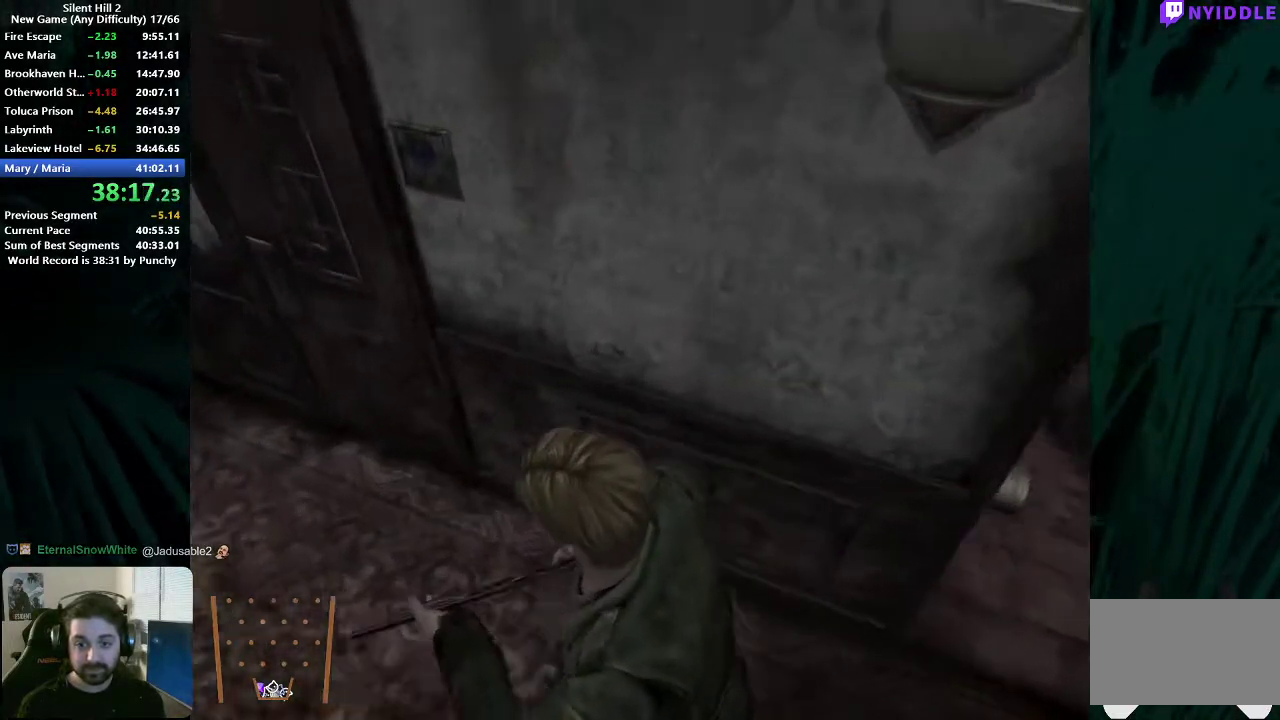
{"buttons": [], "left_stick": "left", "right_stick": "center", "events": [[217, "left_stick", "left"]]}
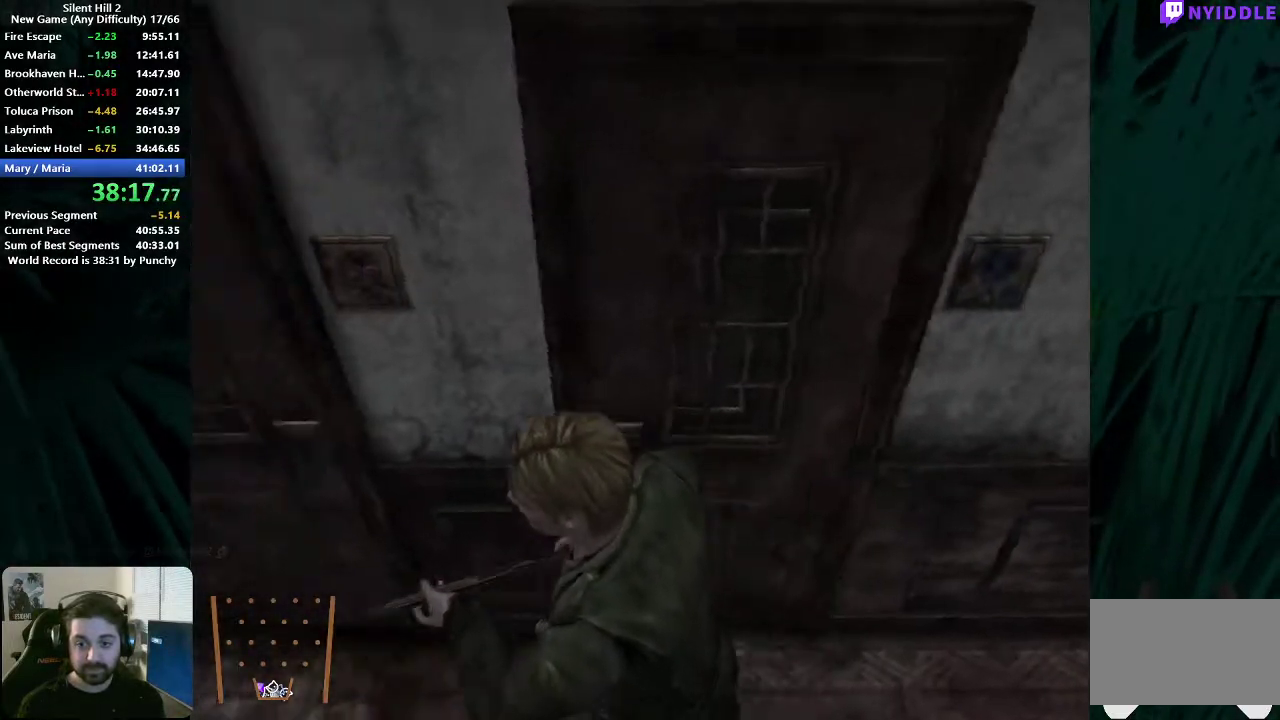
{"buttons": [], "left_stick": "left", "right_stick": "center", "events": [[300, "A", "down"], [350, "A", "up"], [450, "A", "down"], [500, "A", "up"]]}
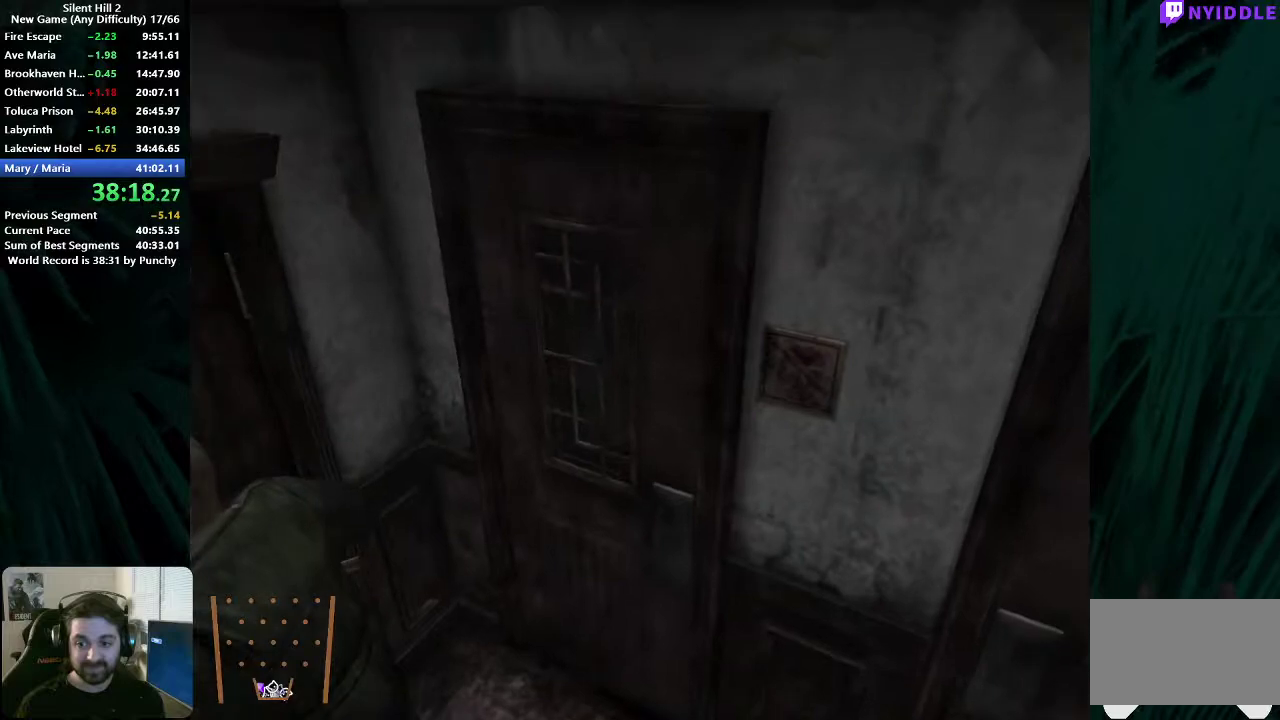
{"buttons": [], "left_stick": "up-left", "right_stick": "center", "events": [[67, "left_stick", "up-left"], [83, "A", "down"], [133, "A", "up"], [217, "A", "down"], [283, "A", "up"], [367, "A", "down"], [450, "A", "up"]]}
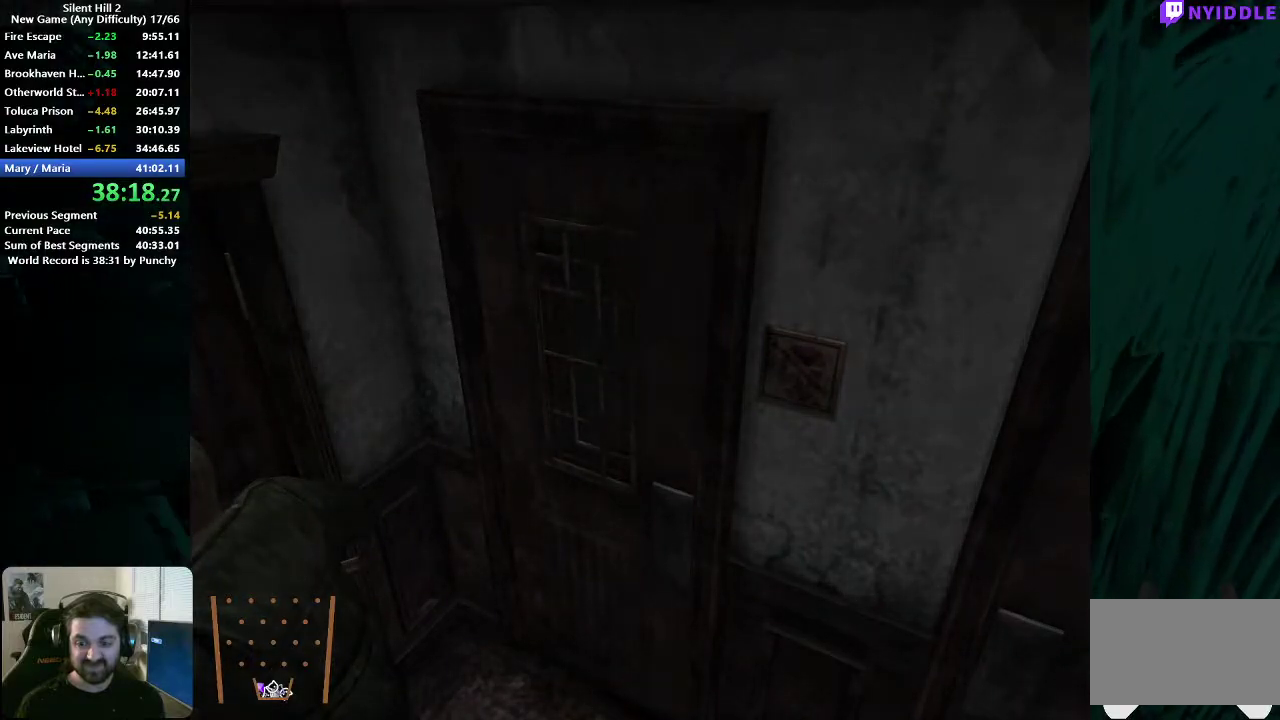
{"buttons": [], "left_stick": "up", "right_stick": "center", "events": [[83, "left_stick", "center"], [183, "left_stick", "up"]]}